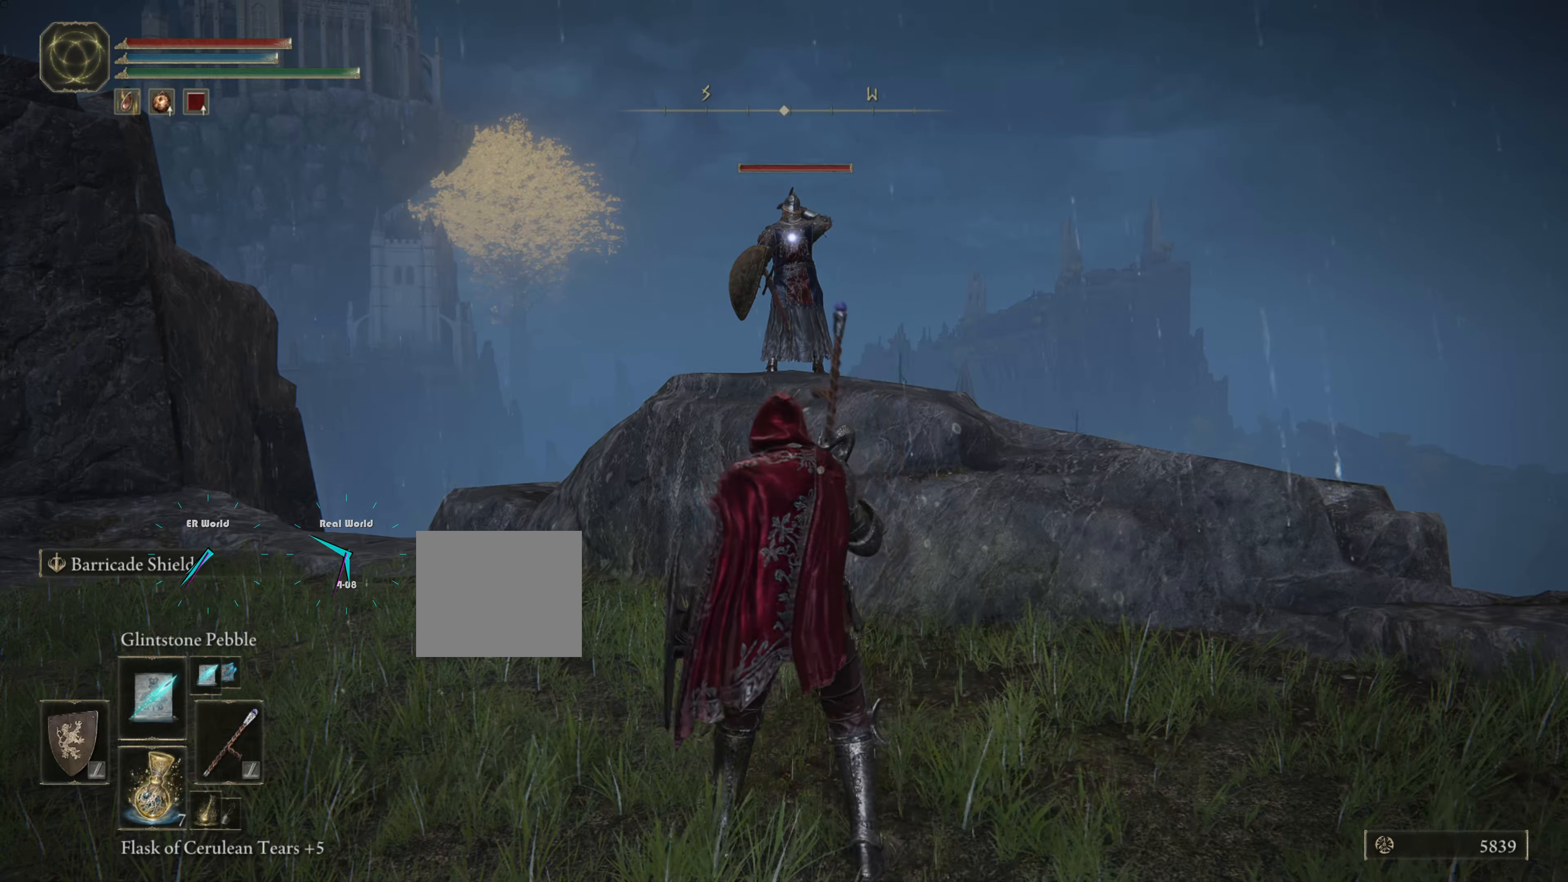
Gameplay with a controller (PlayStation layout); each line is a JSON object with the inputs held at the frame after it. "events" lists button and stick changes between this image and that frame as [ms after this image, input, new state], when the widget could be followed in between.
{"buttons": ["R1"], "left_stick": "center", "right_stick": "center", "events": [[50, "R1", "down"], [100, "R1", "up"], [200, "R1", "down"], [300, "R1", "up"], [384, "R1", "down"]]}
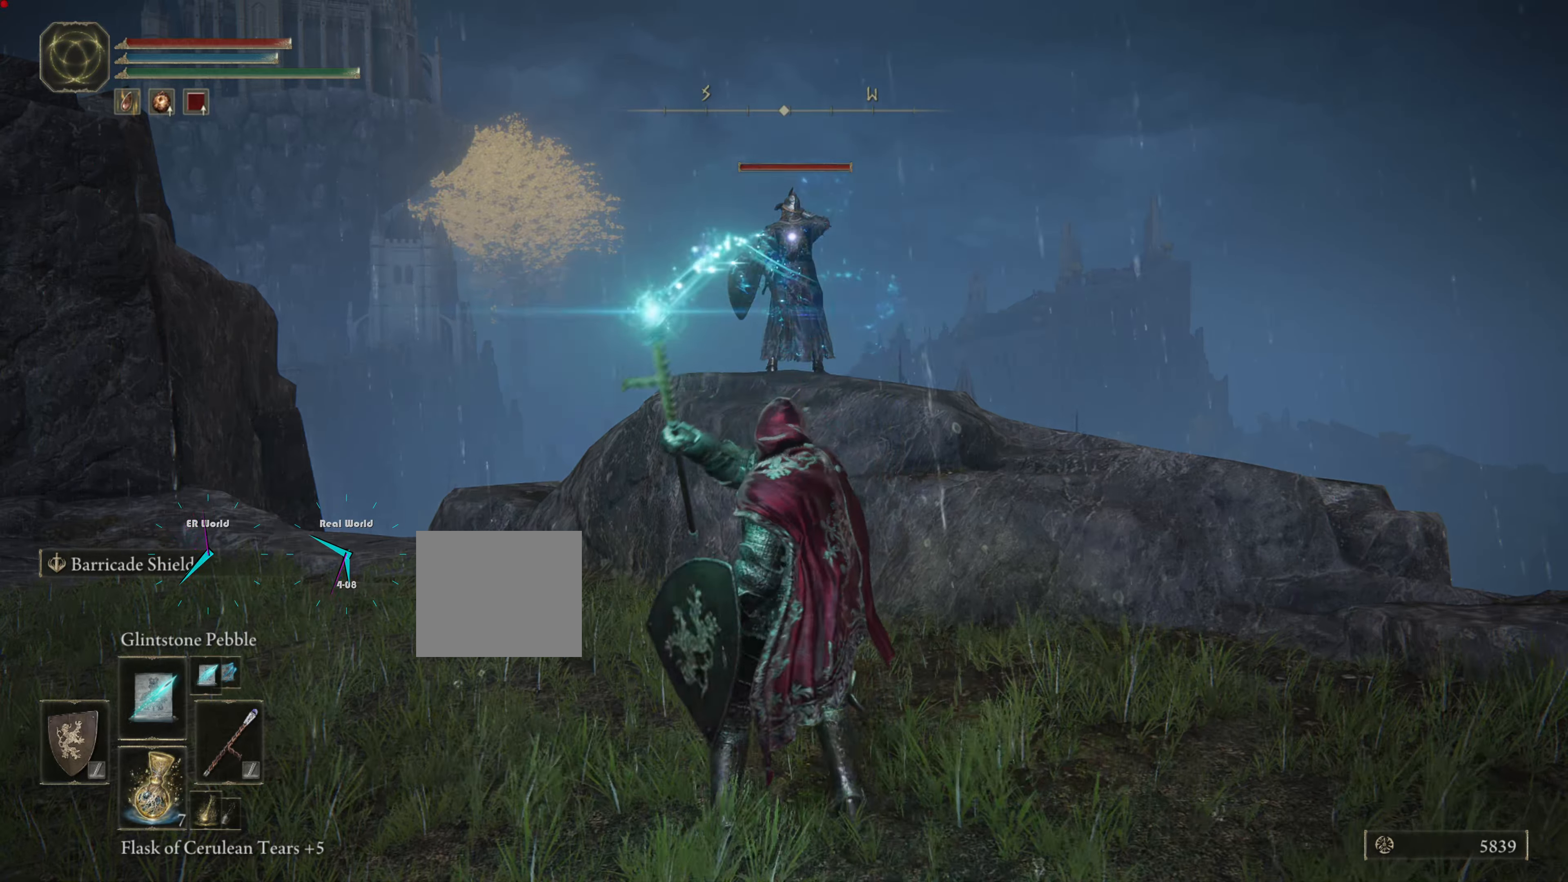
{"buttons": [], "left_stick": "center", "right_stick": "center", "events": [[34, "R1", "up"], [84, "R1", "down"], [117, "left_stick", "down"], [217, "R1", "up"], [334, "R1", "down"], [400, "R1", "up"], [400, "left_stick", "center"]]}
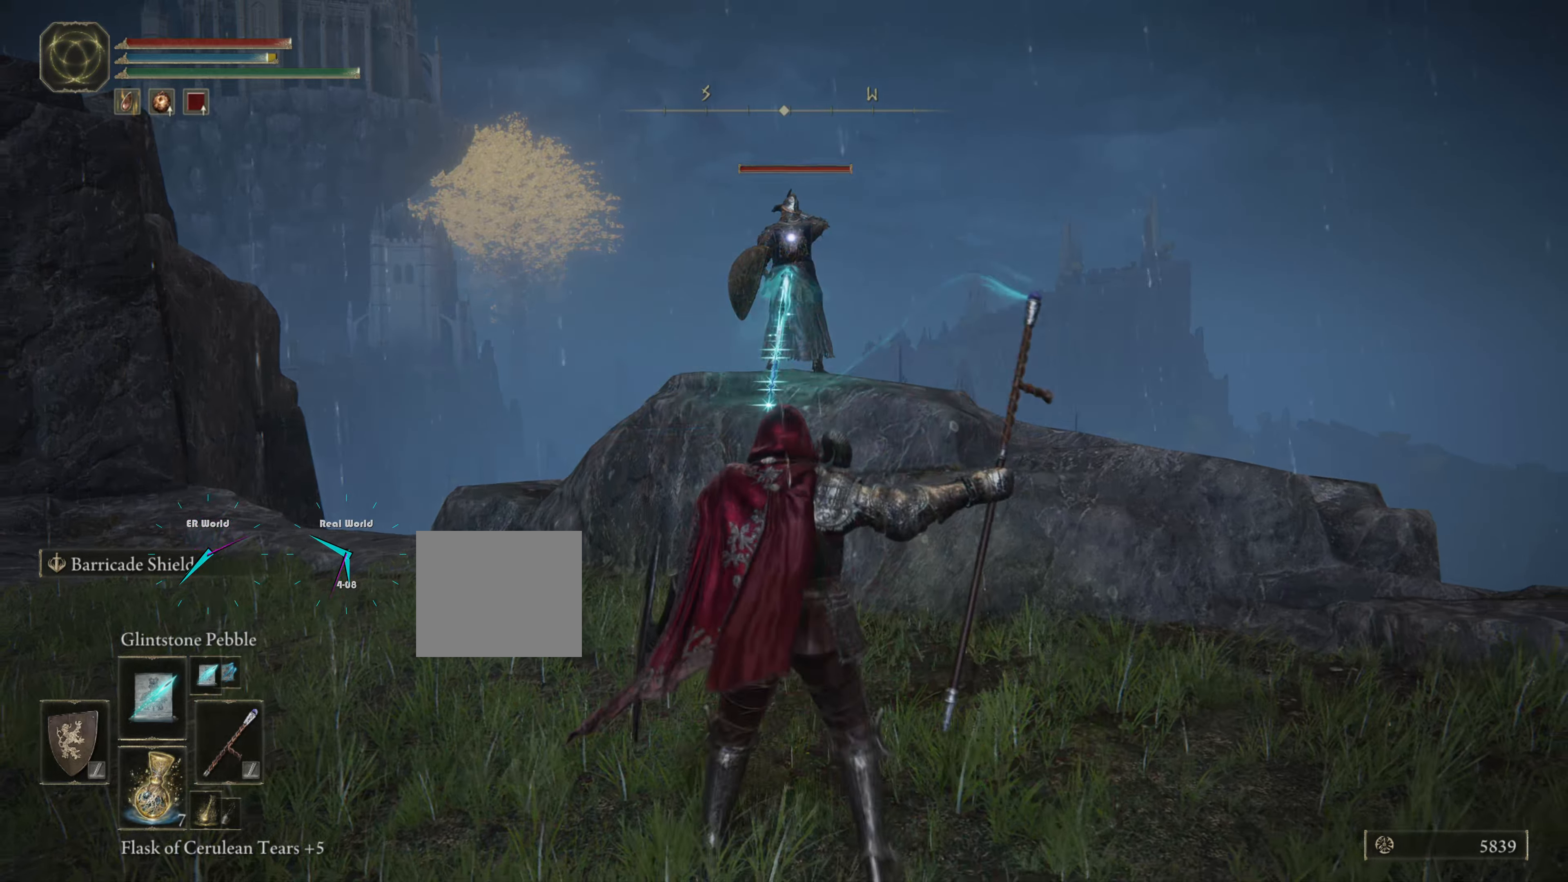
{"buttons": [], "left_stick": "center", "right_stick": "center", "events": []}
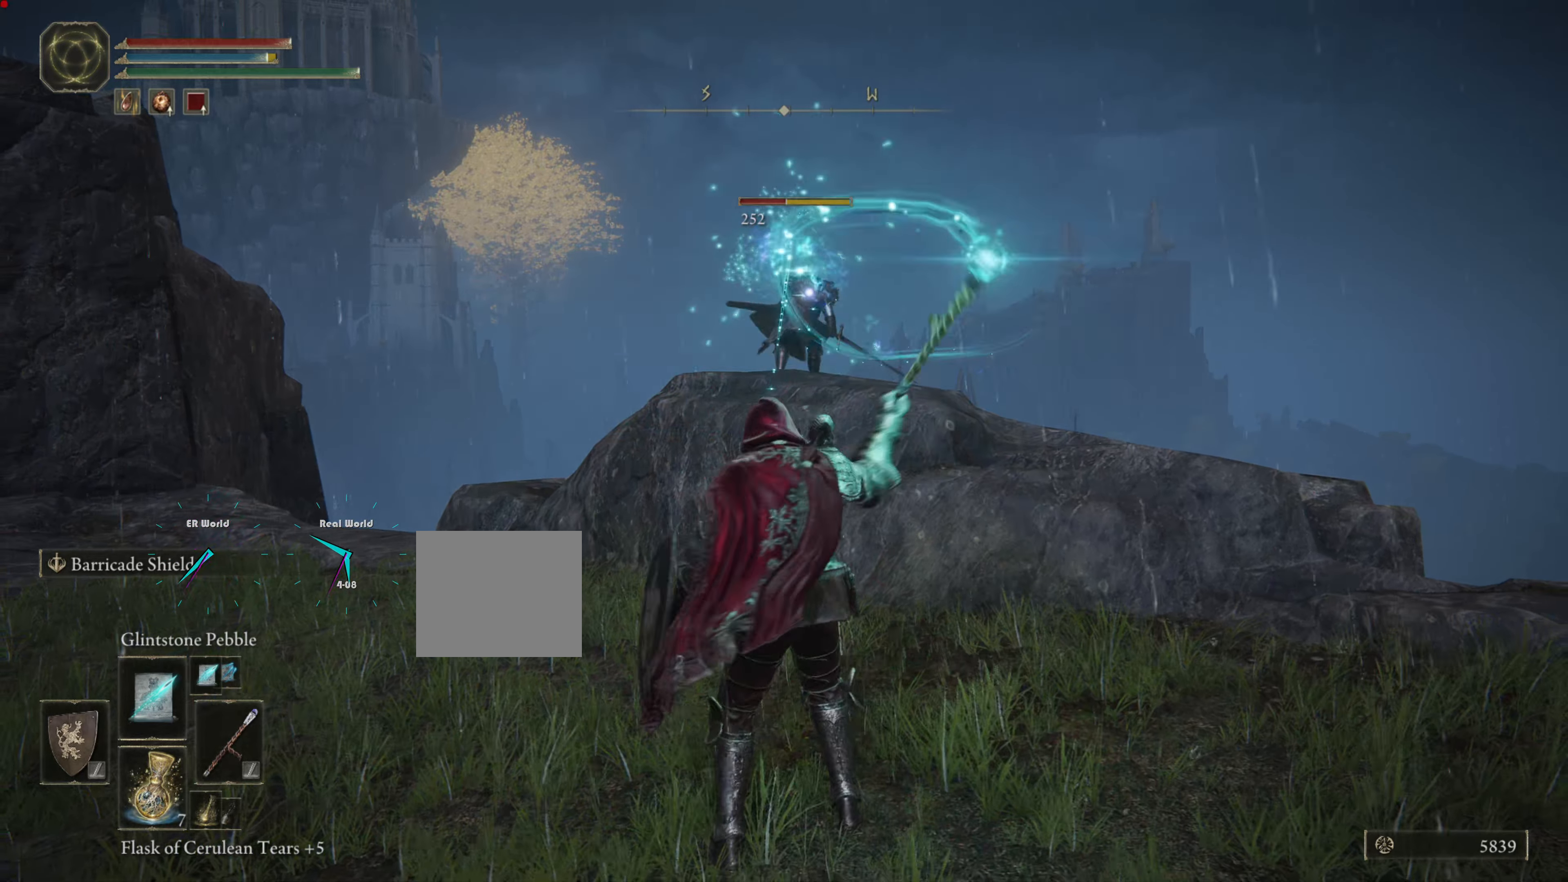
{"buttons": [], "left_stick": "center", "right_stick": "center", "events": []}
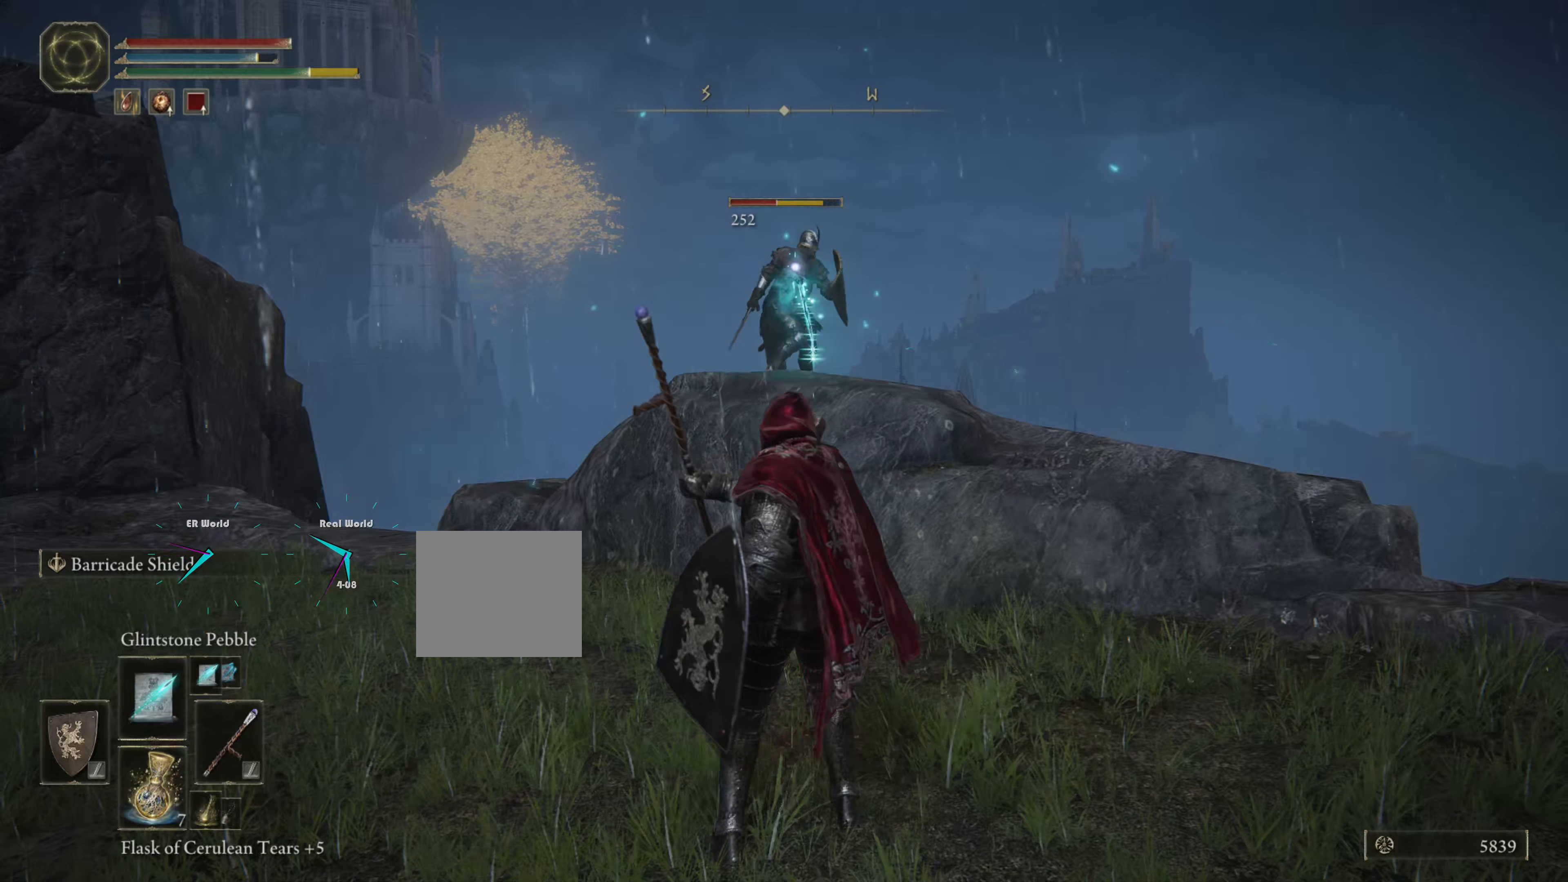
{"buttons": [], "left_stick": "down", "right_stick": "center", "events": [[334, "left_stick", "down"]]}
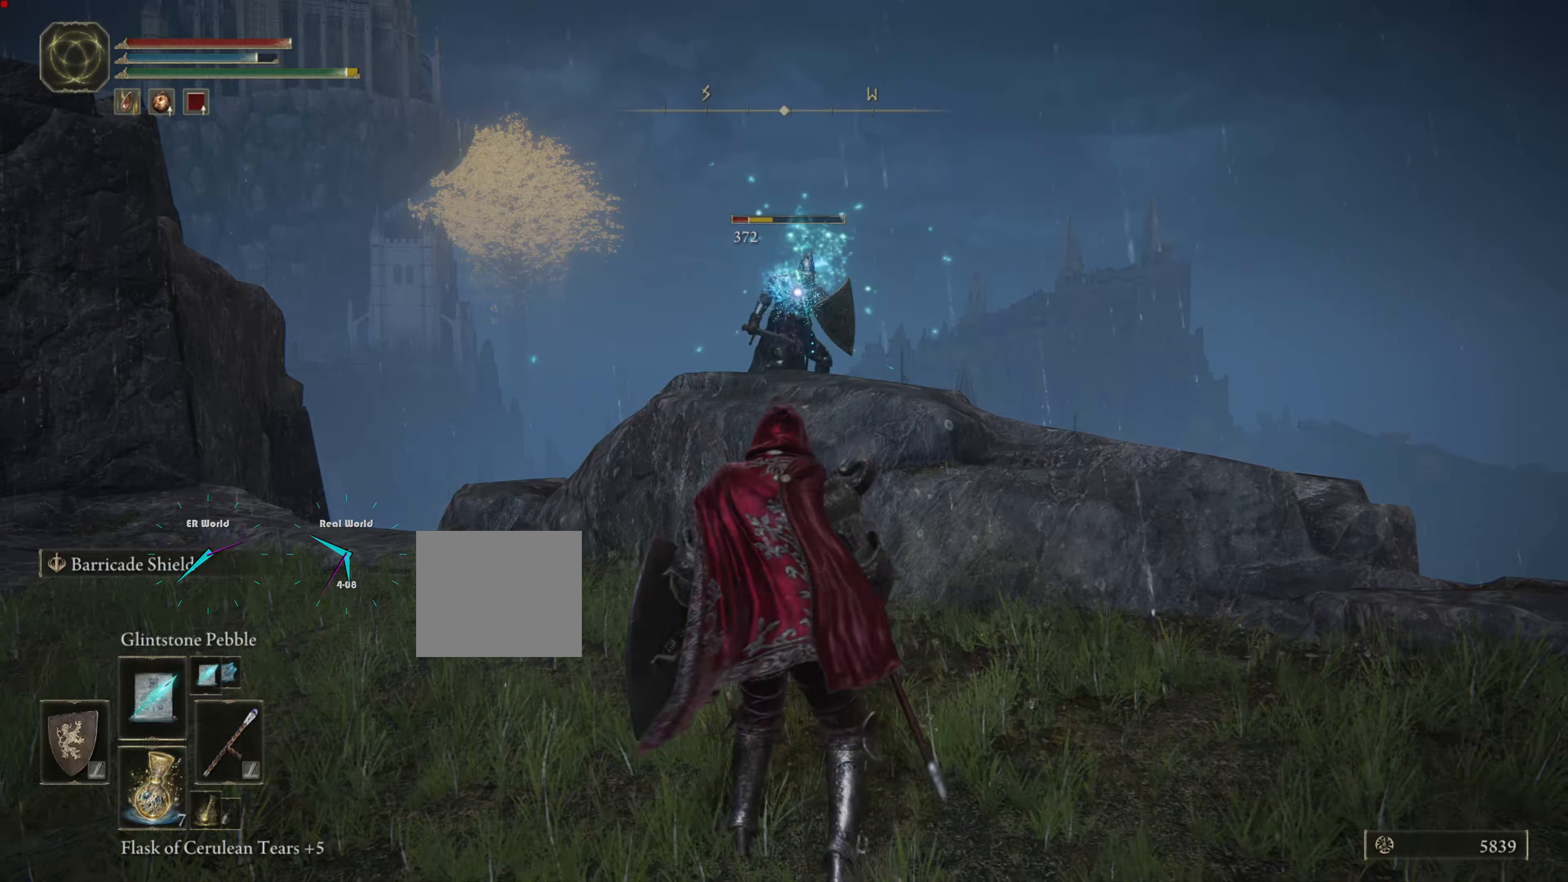
{"buttons": [], "left_stick": "down", "right_stick": "center", "events": [[284, "R1", "down"], [434, "R1", "up"]]}
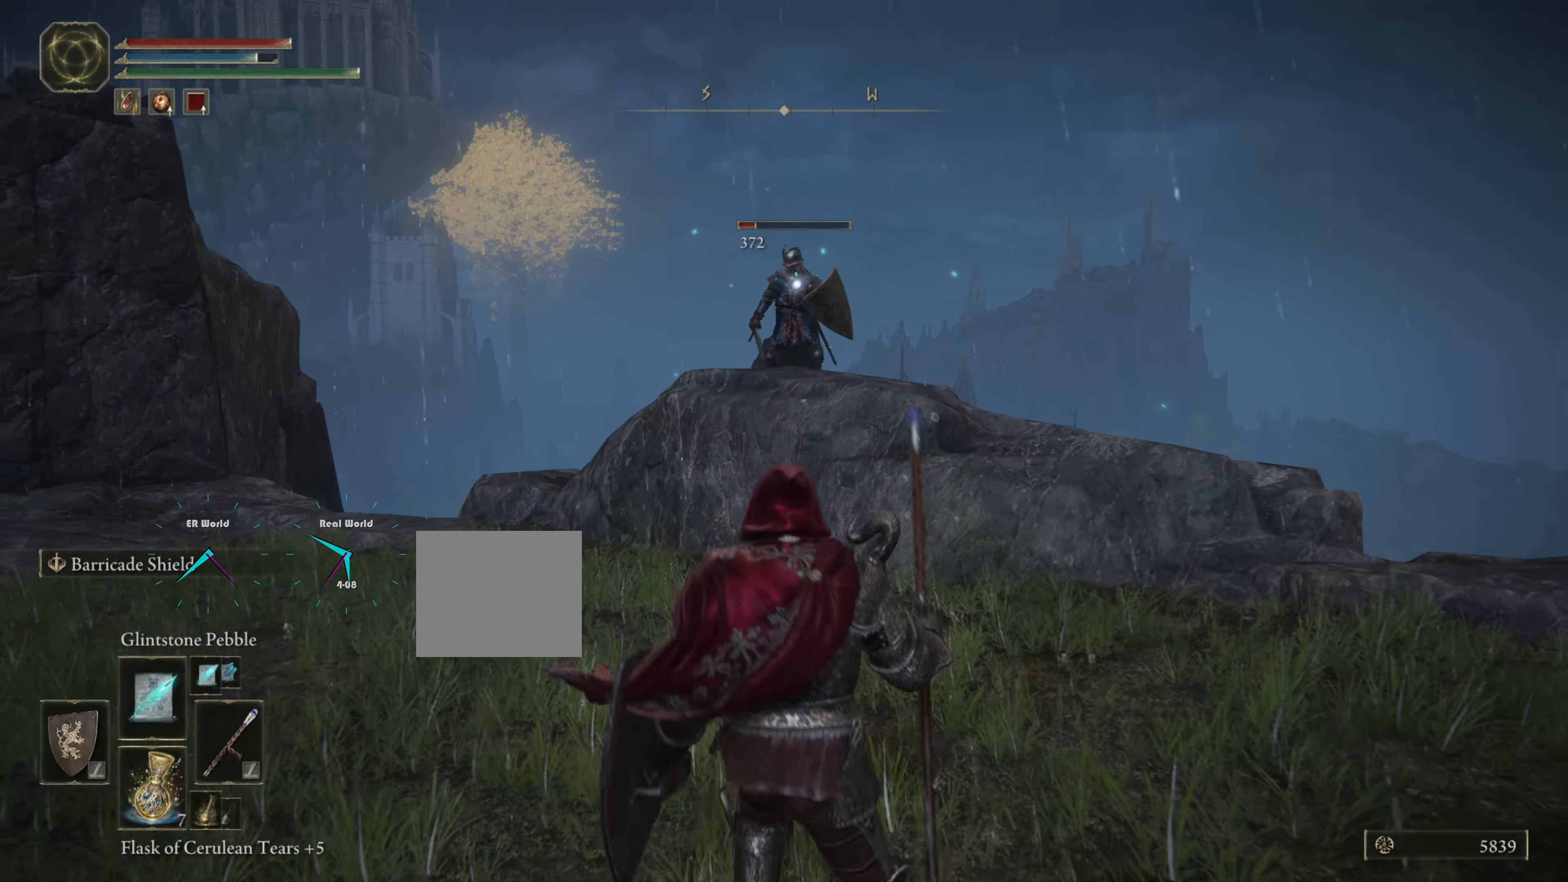
{"buttons": [], "left_stick": "center", "right_stick": "center", "events": [[500, "left_stick", "center"]]}
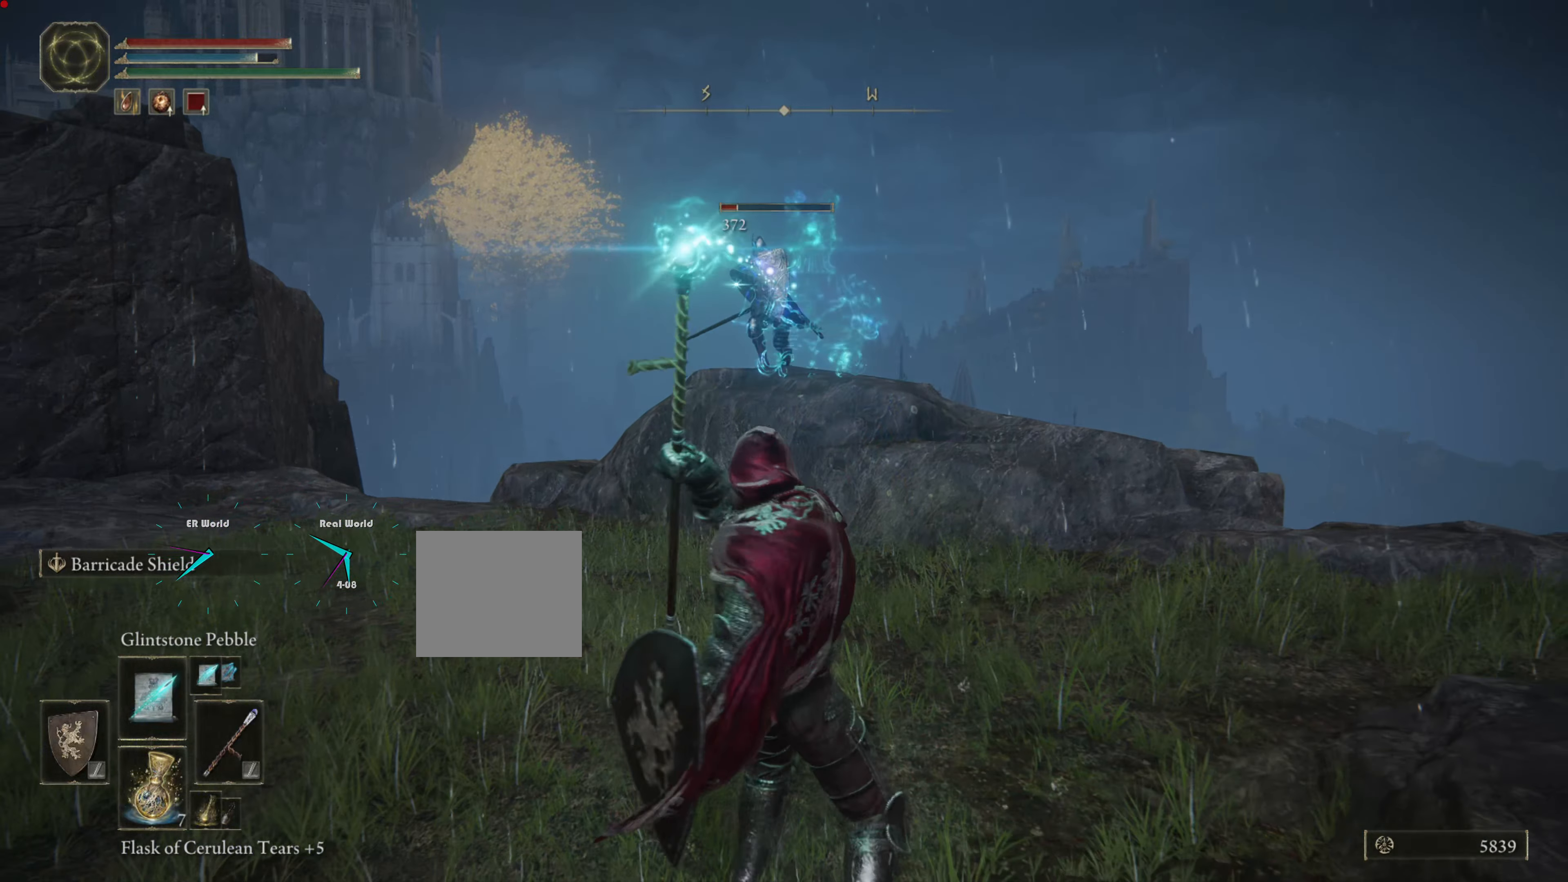
{"buttons": [], "left_stick": "center", "right_stick": "center", "events": []}
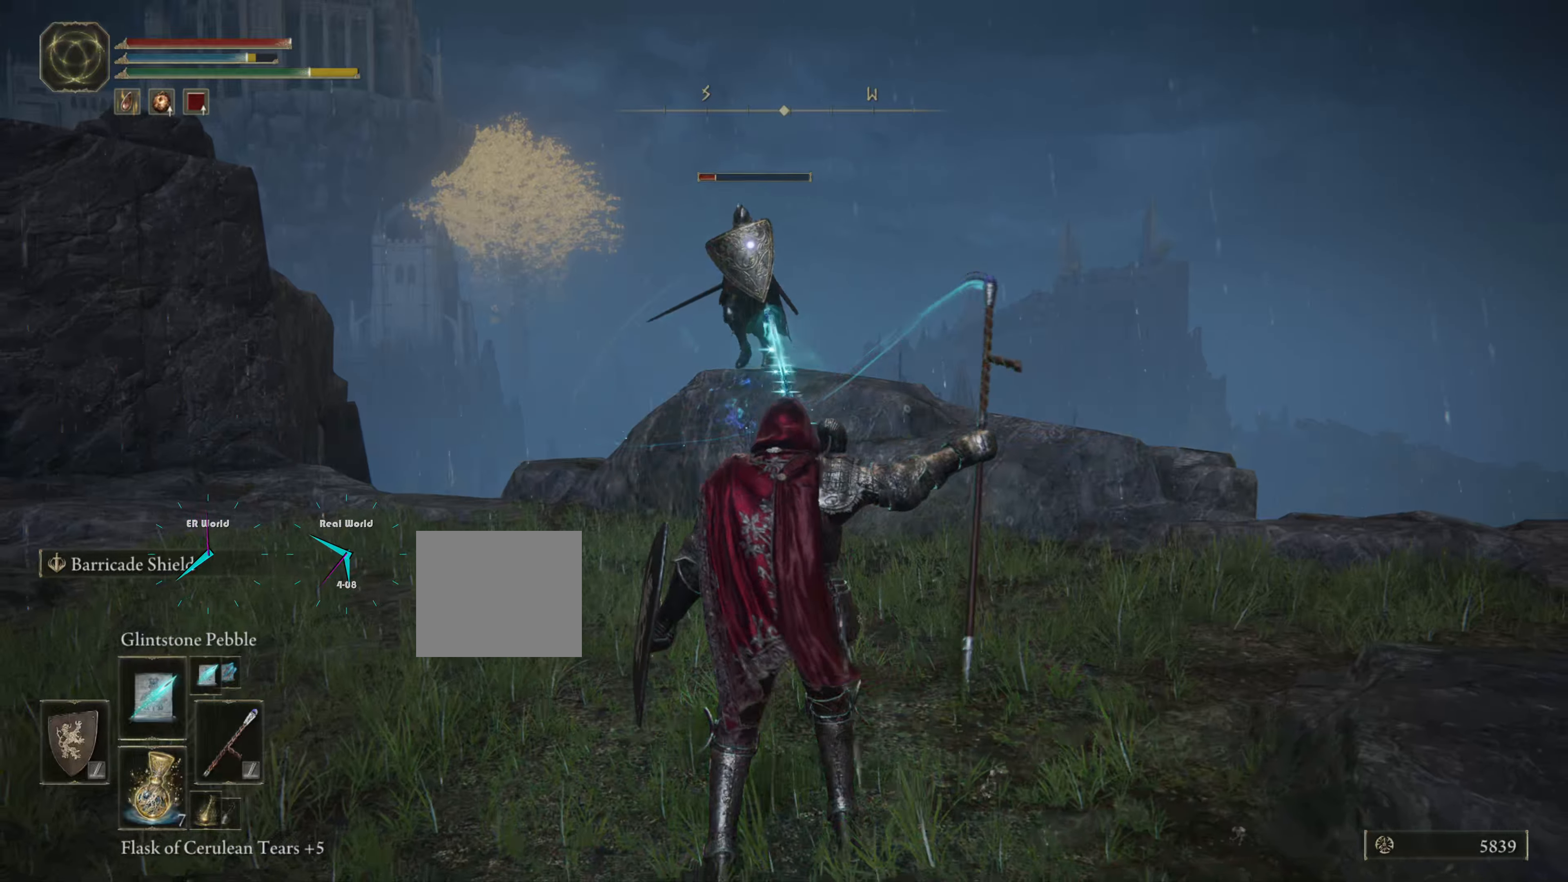
{"buttons": [], "left_stick": "center", "right_stick": "center", "events": [[50, "left_stick", "down"], [416, "left_stick", "center"]]}
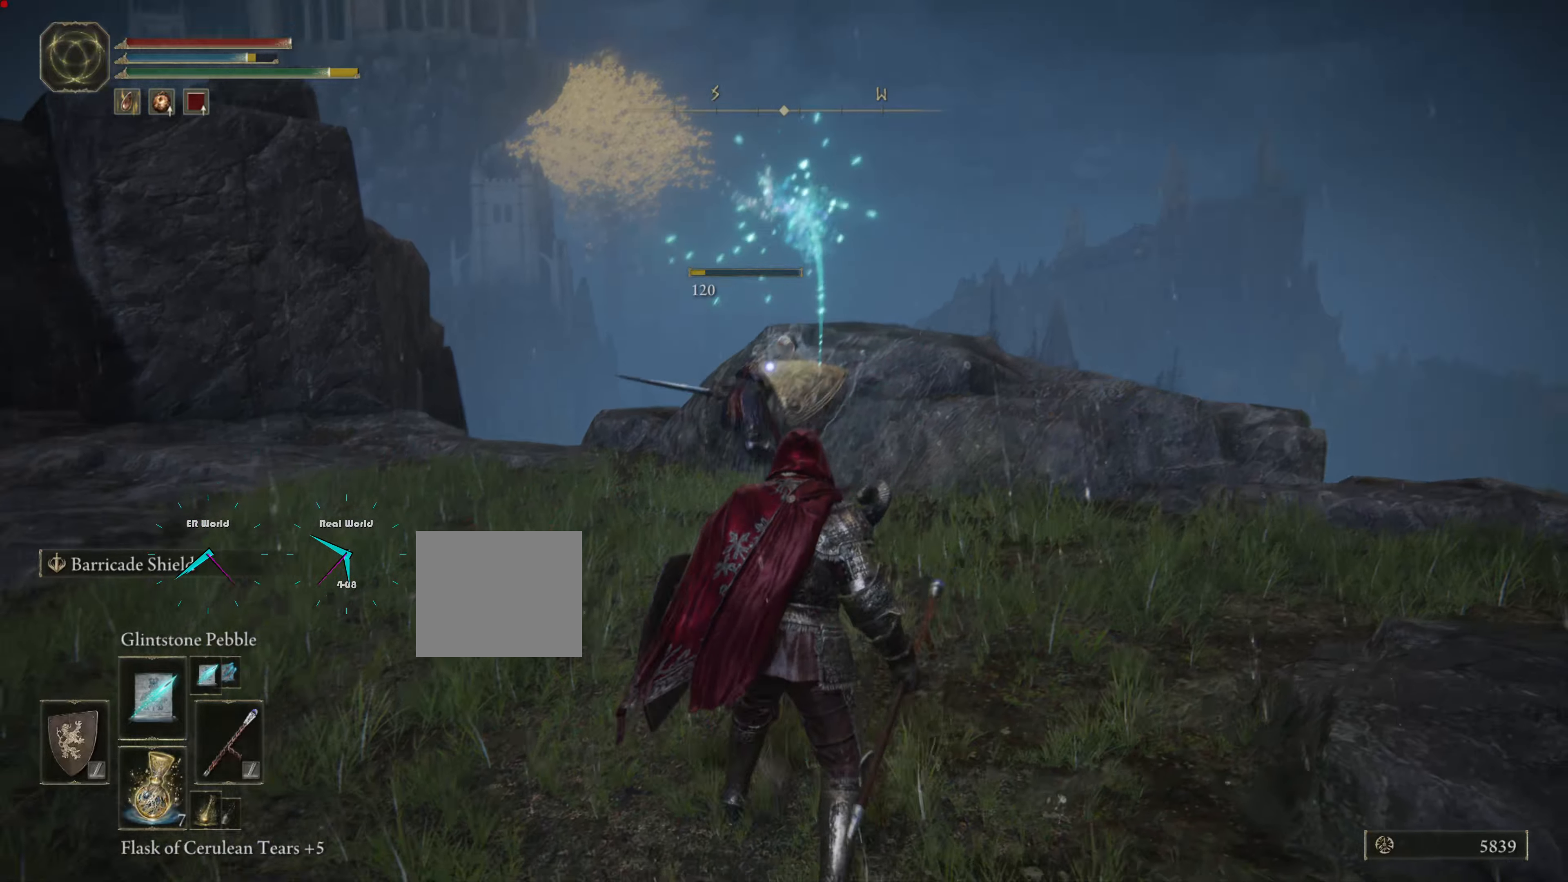
{"buttons": [], "left_stick": "up", "right_stick": "center", "events": [[483, "left_stick", "up"]]}
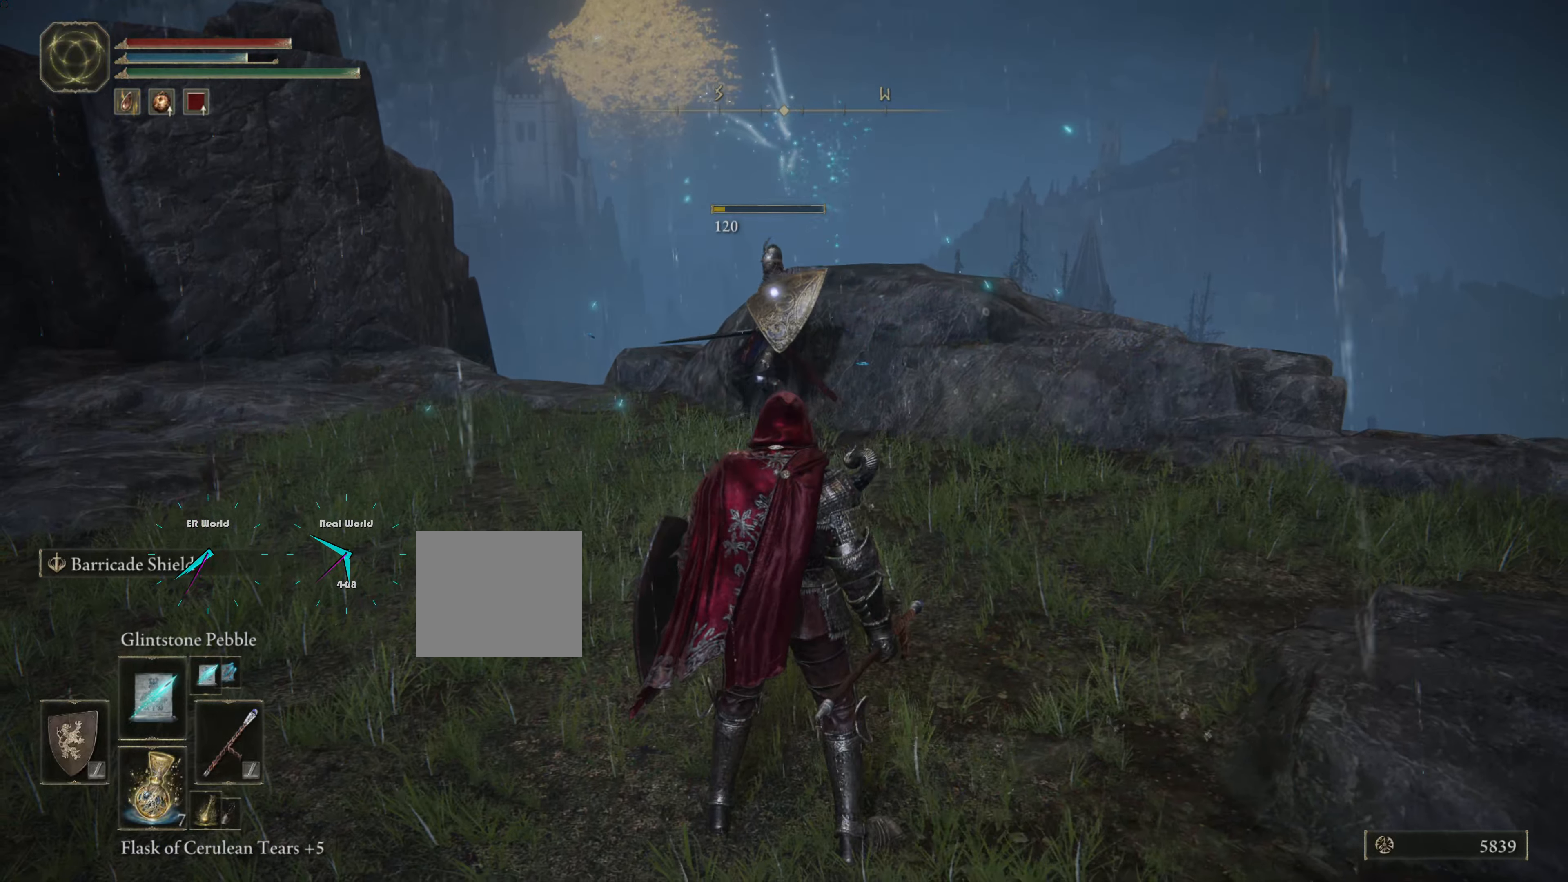
{"buttons": [], "left_stick": "up", "right_stick": "center", "events": []}
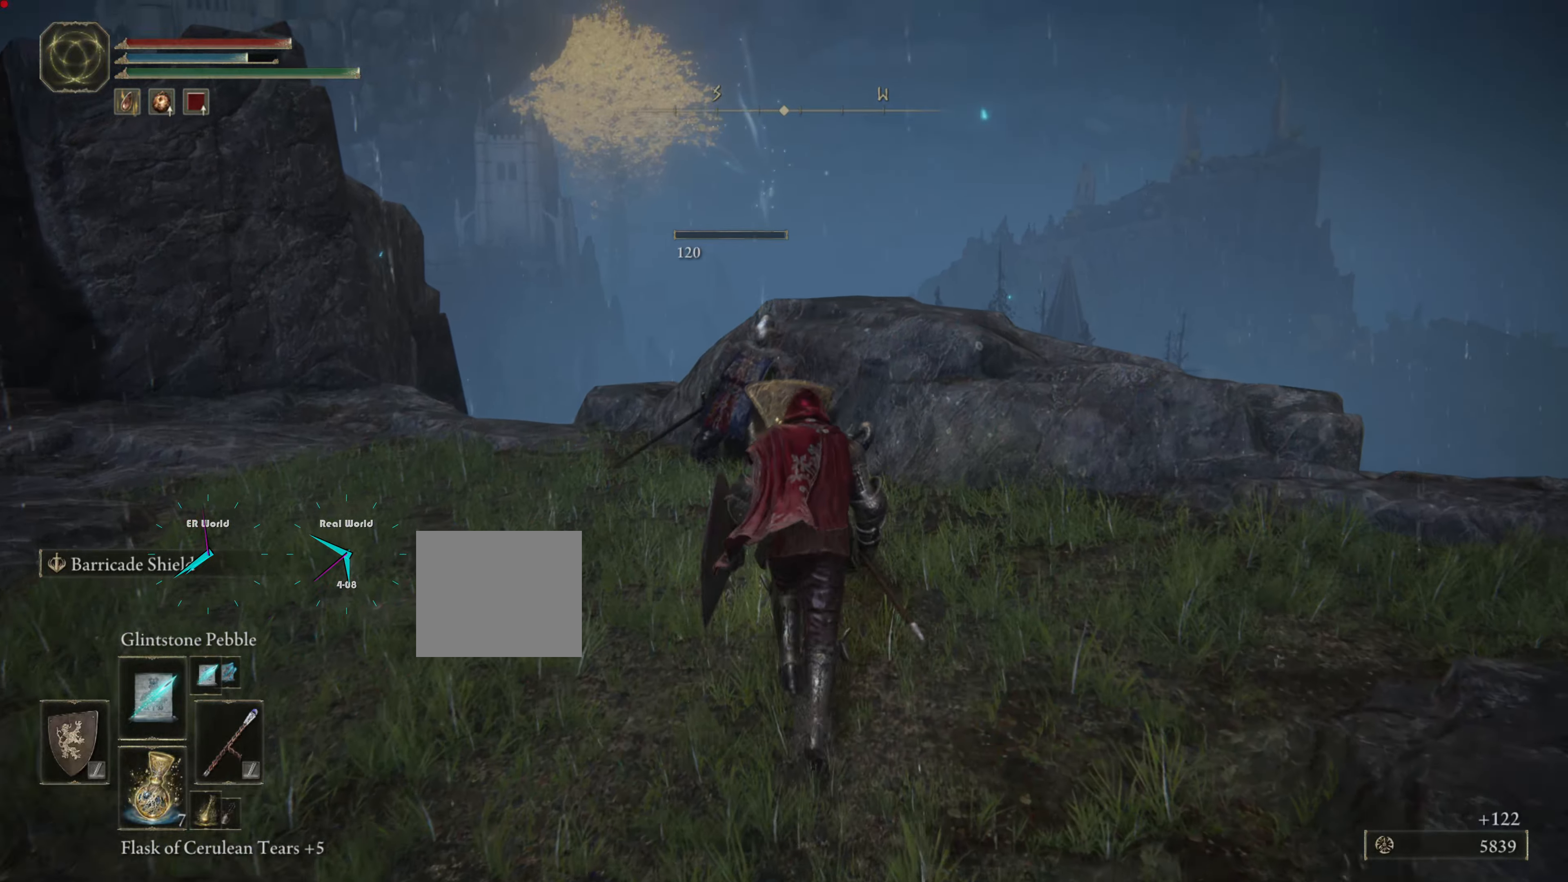
{"buttons": [], "left_stick": "up", "right_stick": "center", "events": [[166, "right_stick", "down"], [300, "right_stick", "center"]]}
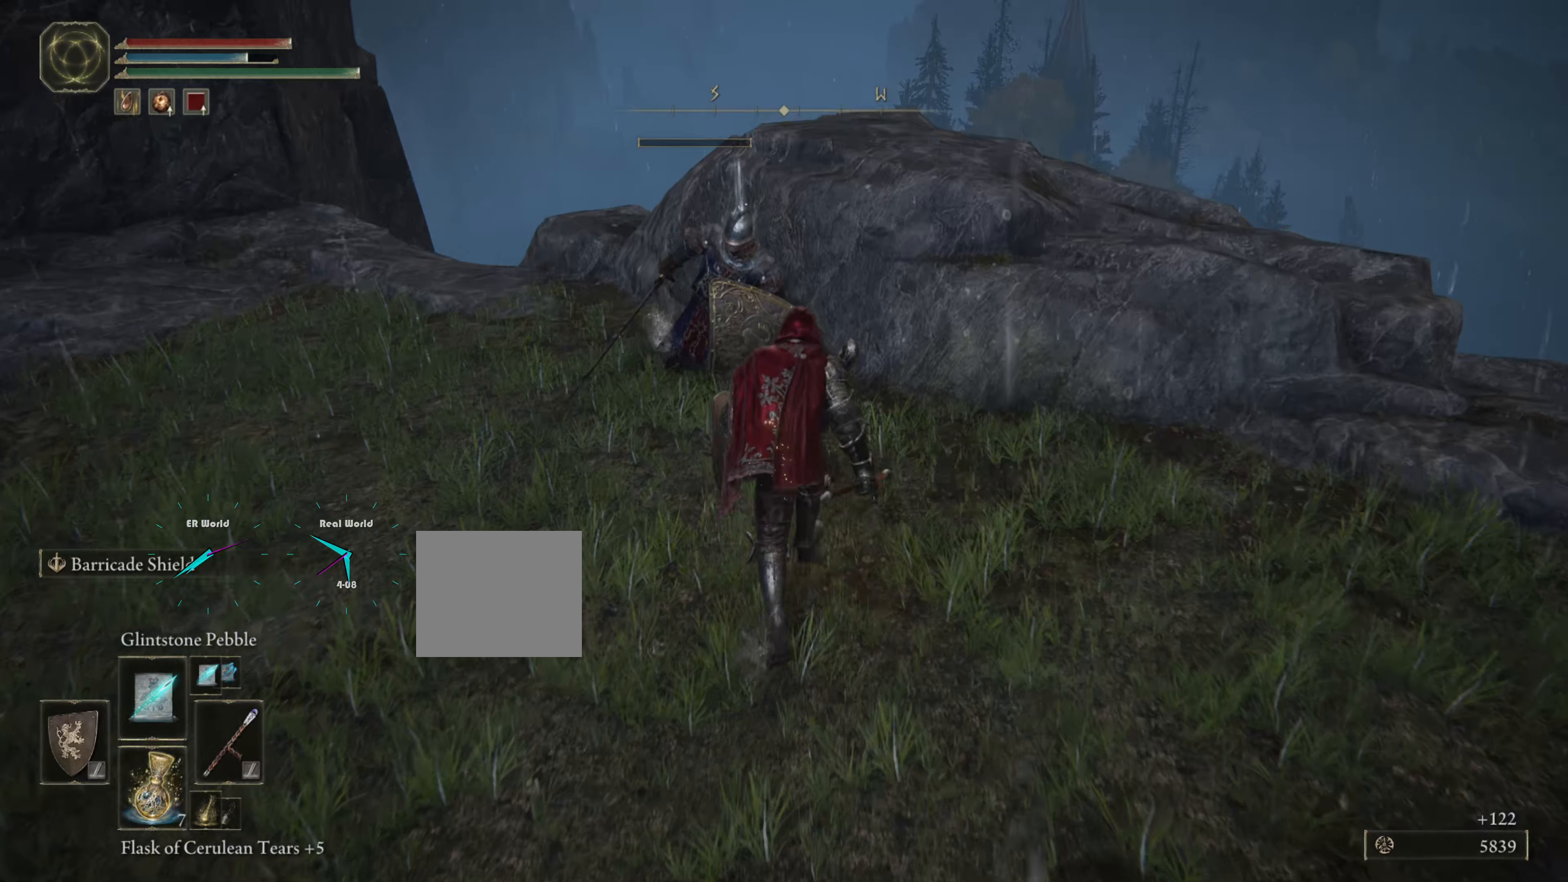
{"buttons": [], "left_stick": "up", "right_stick": "center", "events": []}
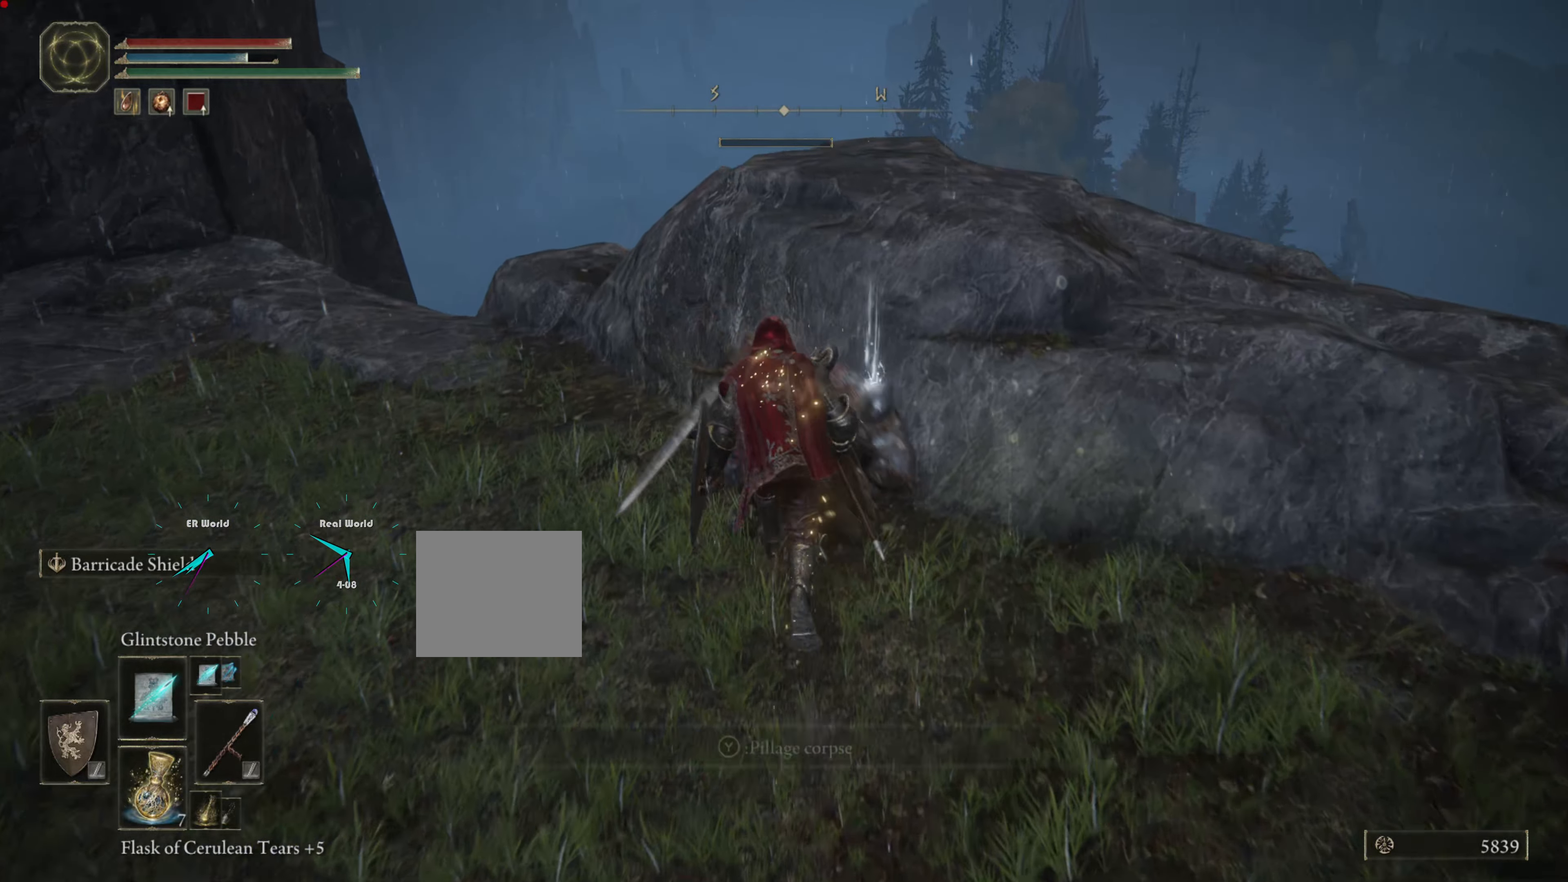
{"buttons": [], "left_stick": "up", "right_stick": "center", "events": []}
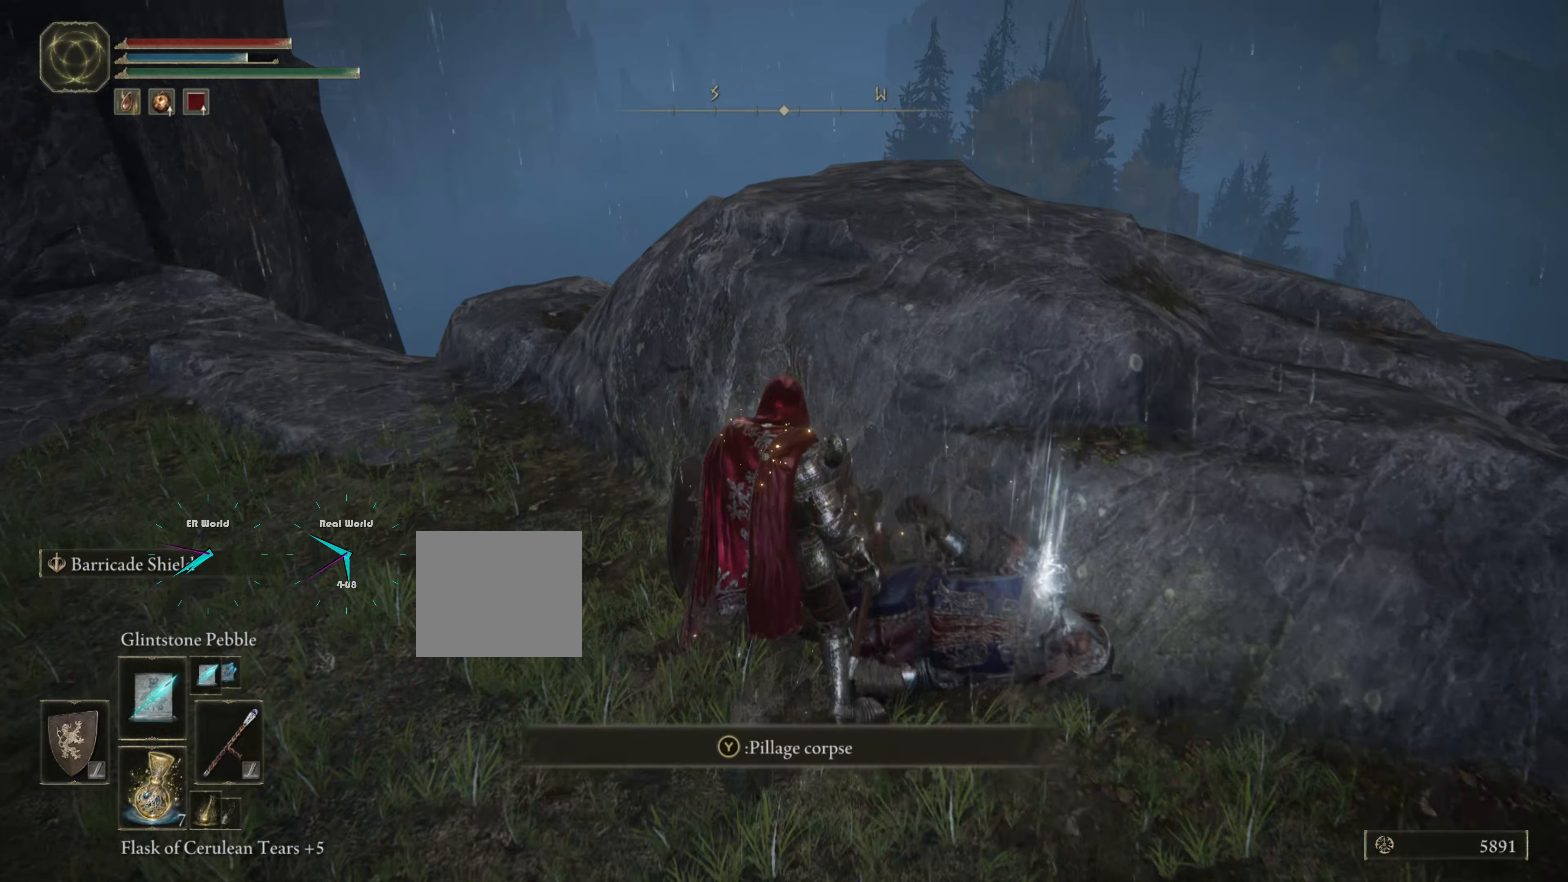
{"buttons": [], "left_stick": "up", "right_stick": "center", "events": [[116, "TRIANGLE", "down"], [283, "TRIANGLE", "up"]]}
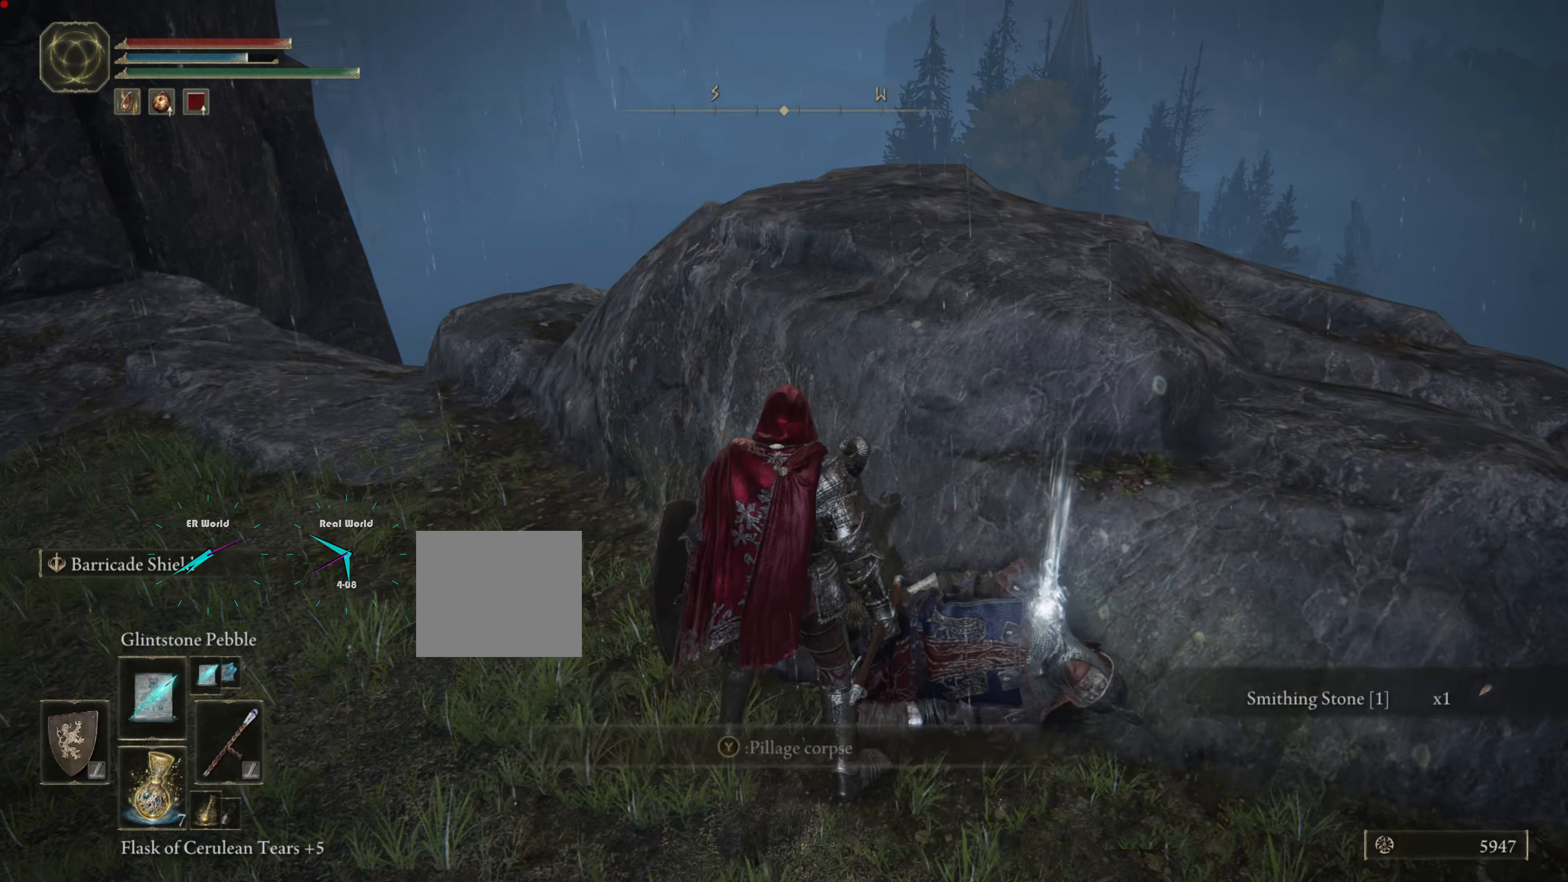
{"buttons": [], "left_stick": "right", "right_stick": "right", "events": [[350, "left_stick", "right"], [350, "right_stick", "right"]]}
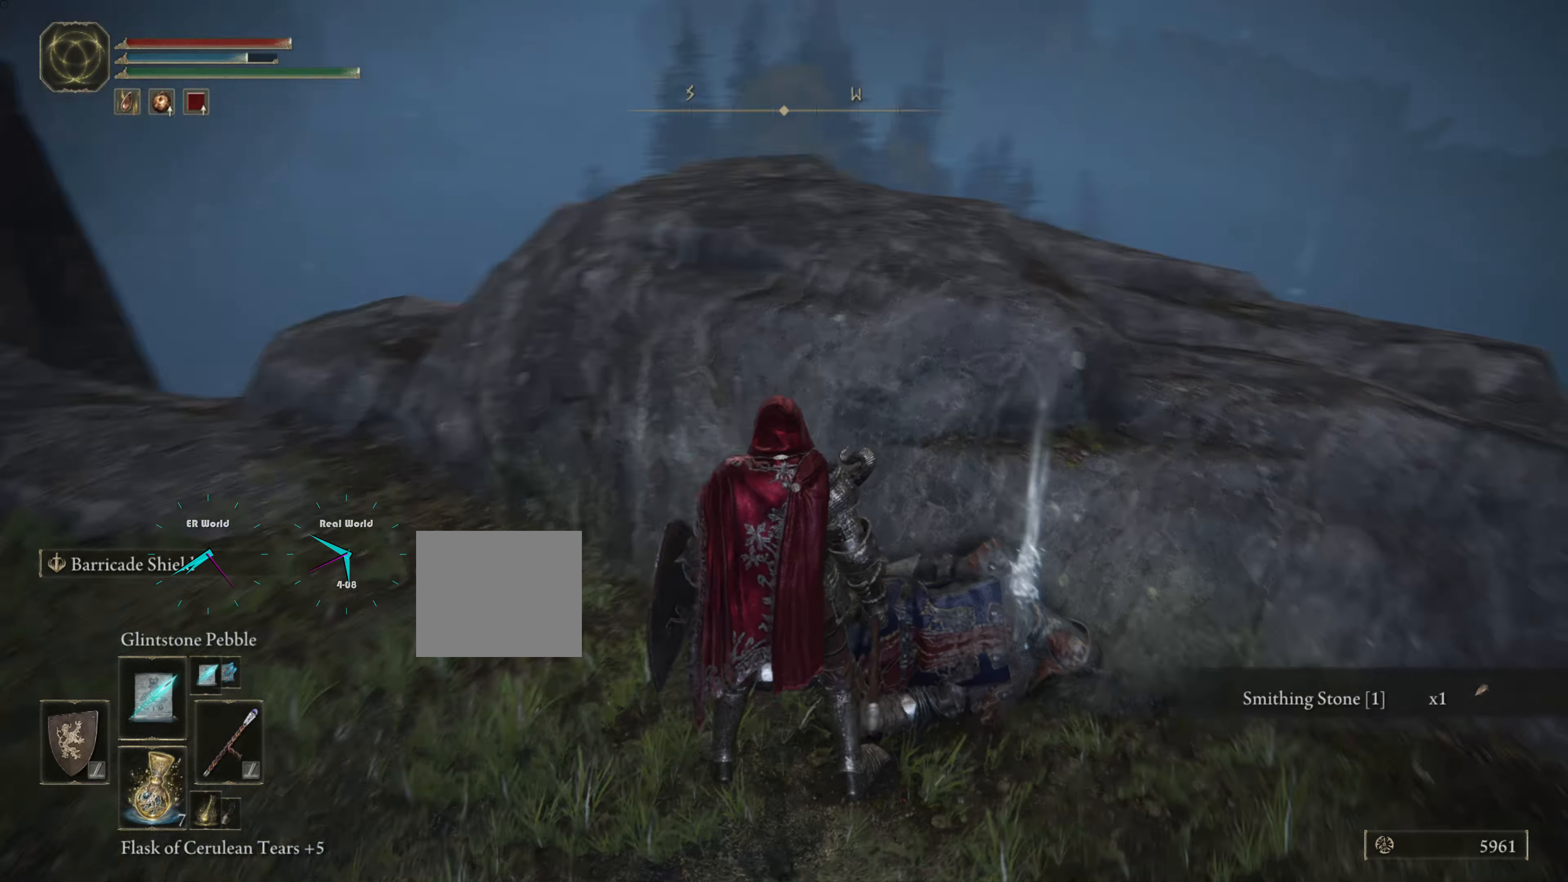
{"buttons": [], "left_stick": "right", "right_stick": "center", "events": [[66, "left_stick", "up-right"], [100, "right_stick", "center"], [350, "left_stick", "center"], [433, "left_stick", "right"]]}
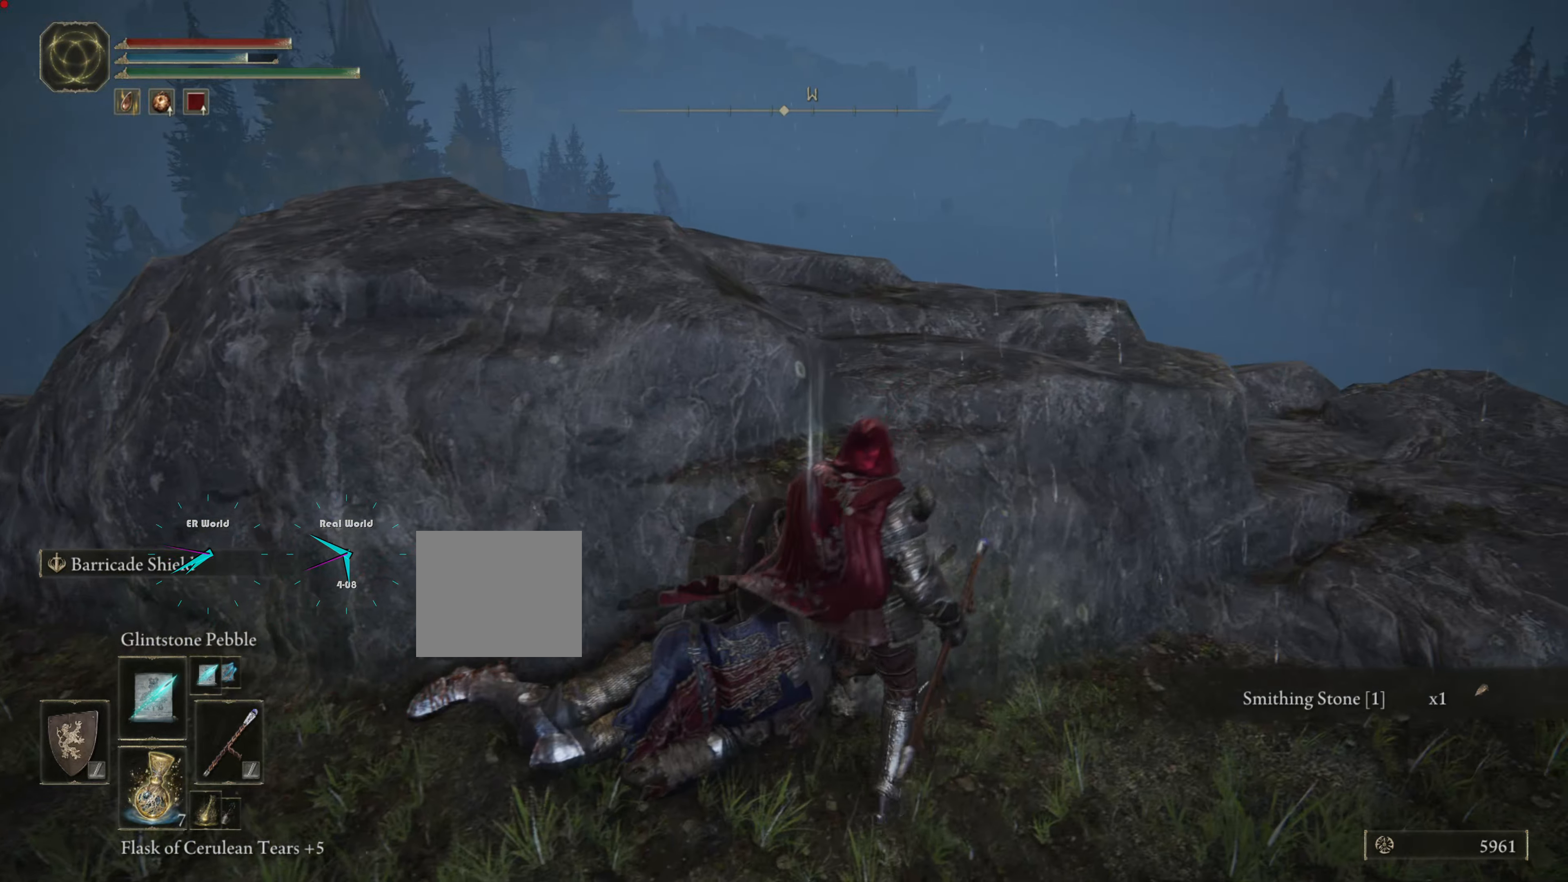
{"buttons": [], "left_stick": "up", "right_stick": "left", "events": [[166, "left_stick", "up-right"], [383, "right_stick", "left"], [483, "left_stick", "up"]]}
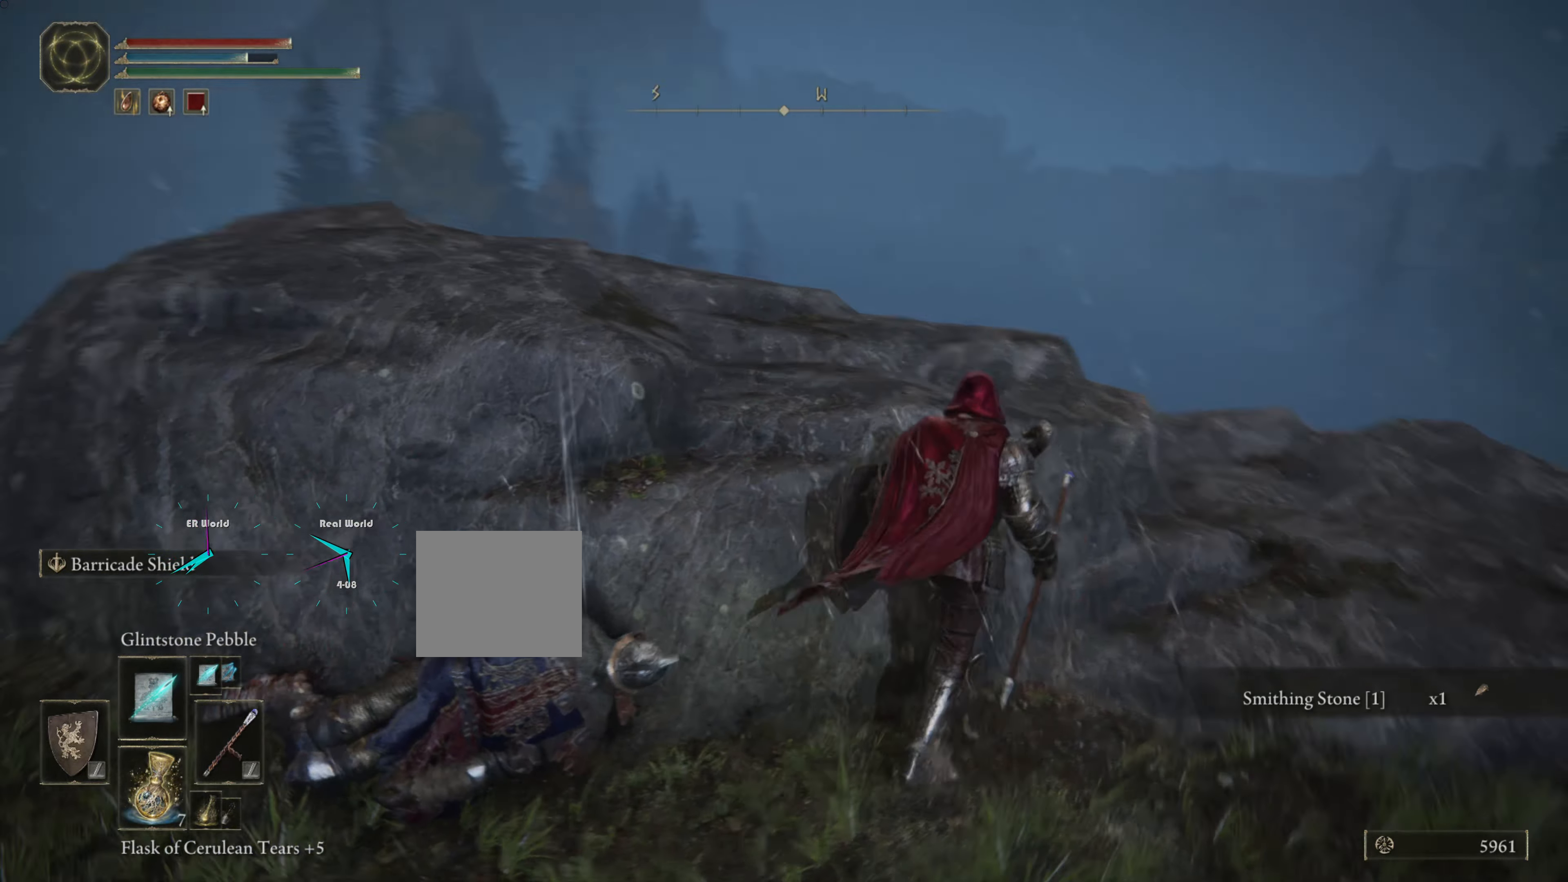
{"buttons": [], "left_stick": "up", "right_stick": "center", "events": [[150, "left_stick", "center"], [283, "right_stick", "center"], [350, "left_stick", "up"]]}
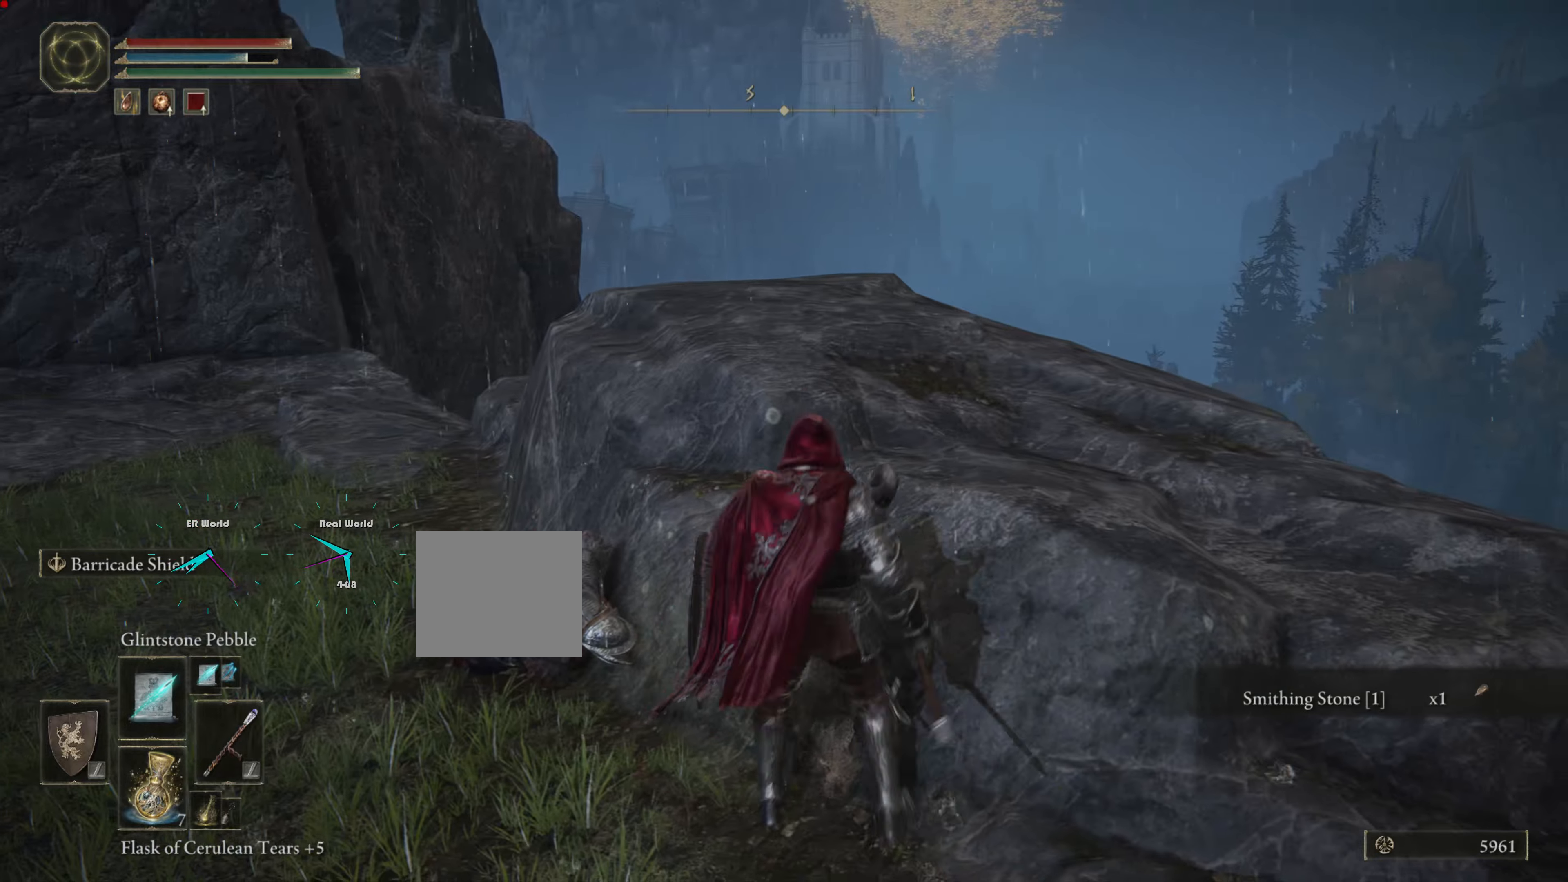
{"buttons": [], "left_stick": "up", "right_stick": "center", "events": [[50, "CROSS", "down"], [167, "CROSS", "up"]]}
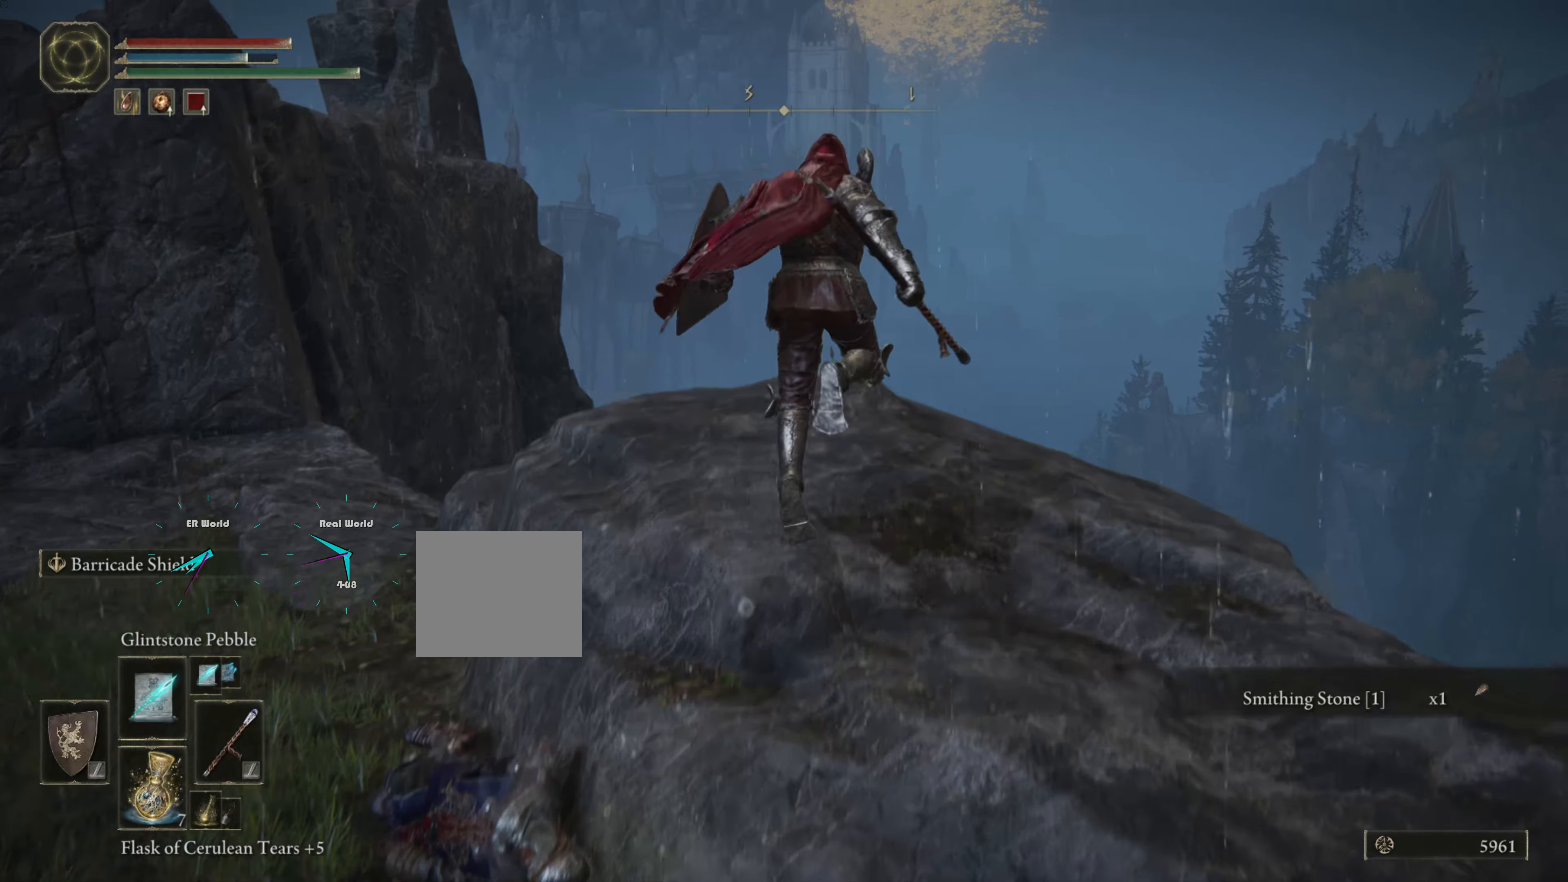
{"buttons": [], "left_stick": "center", "right_stick": "center", "events": [[167, "right_stick", "down"], [267, "left_stick", "center"], [367, "right_stick", "center"]]}
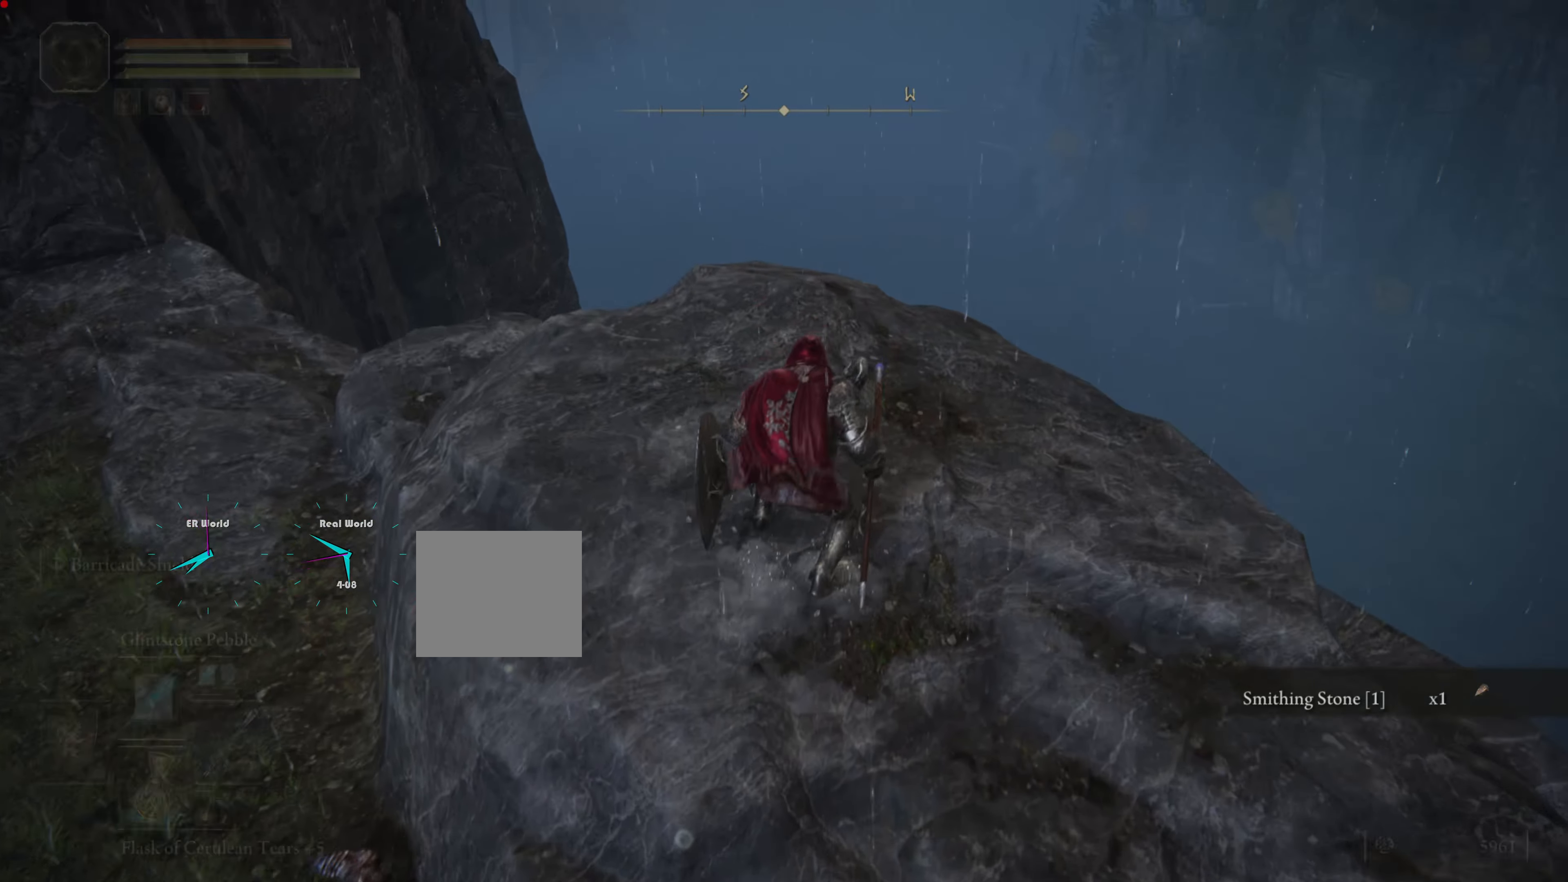
{"buttons": [], "left_stick": "up", "right_stick": "center", "events": [[17, "left_stick", "up"]]}
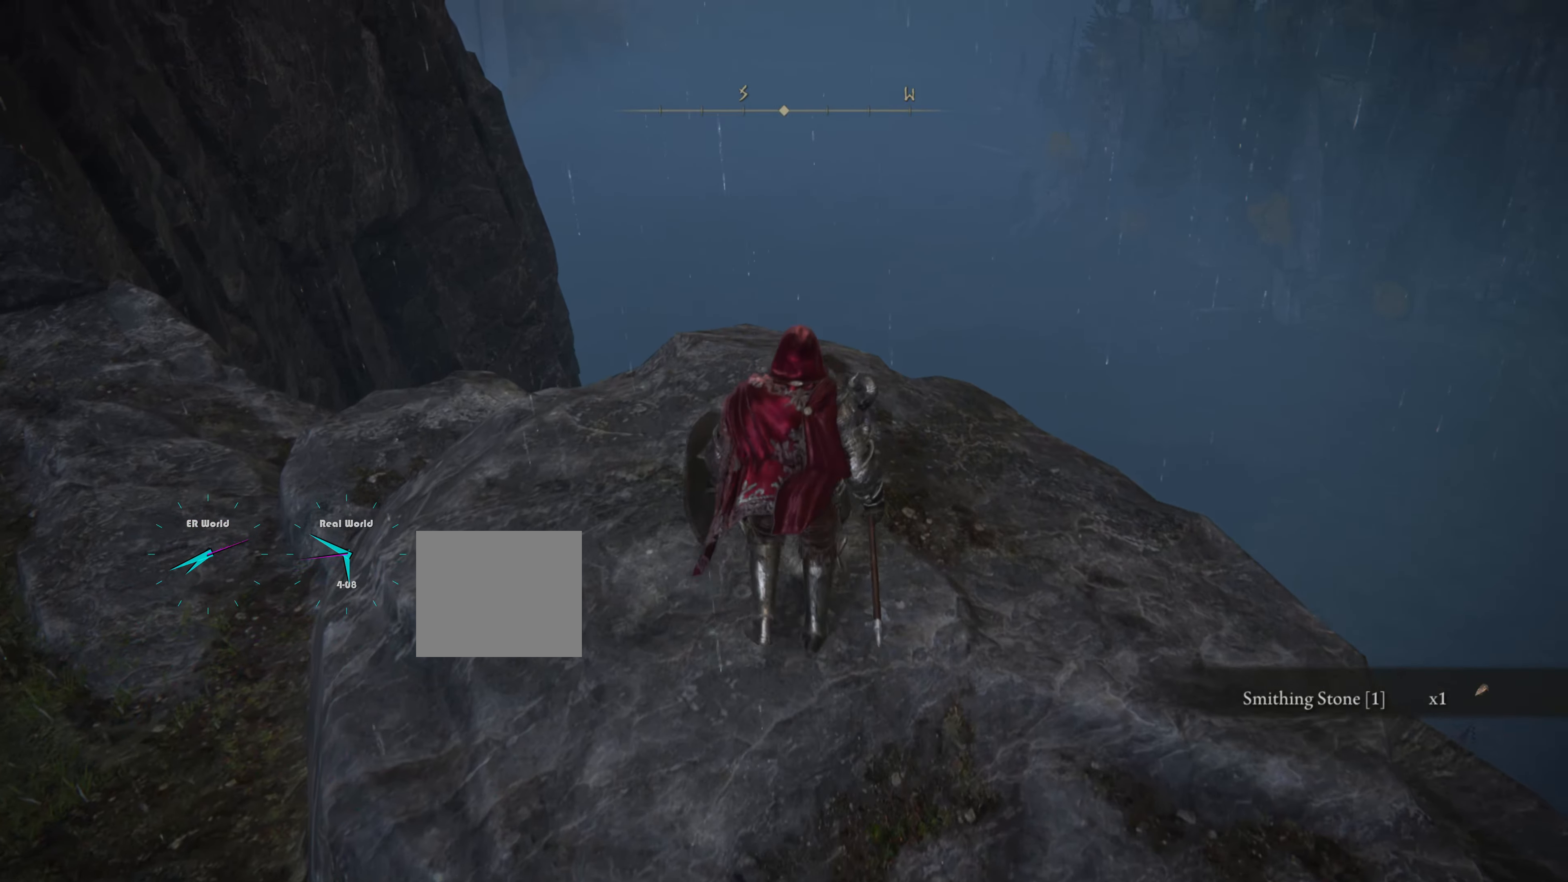
{"buttons": [], "left_stick": "center", "right_stick": "center", "events": [[50, "left_stick", "center"], [50, "right_stick", "left"], [333, "right_stick", "center"]]}
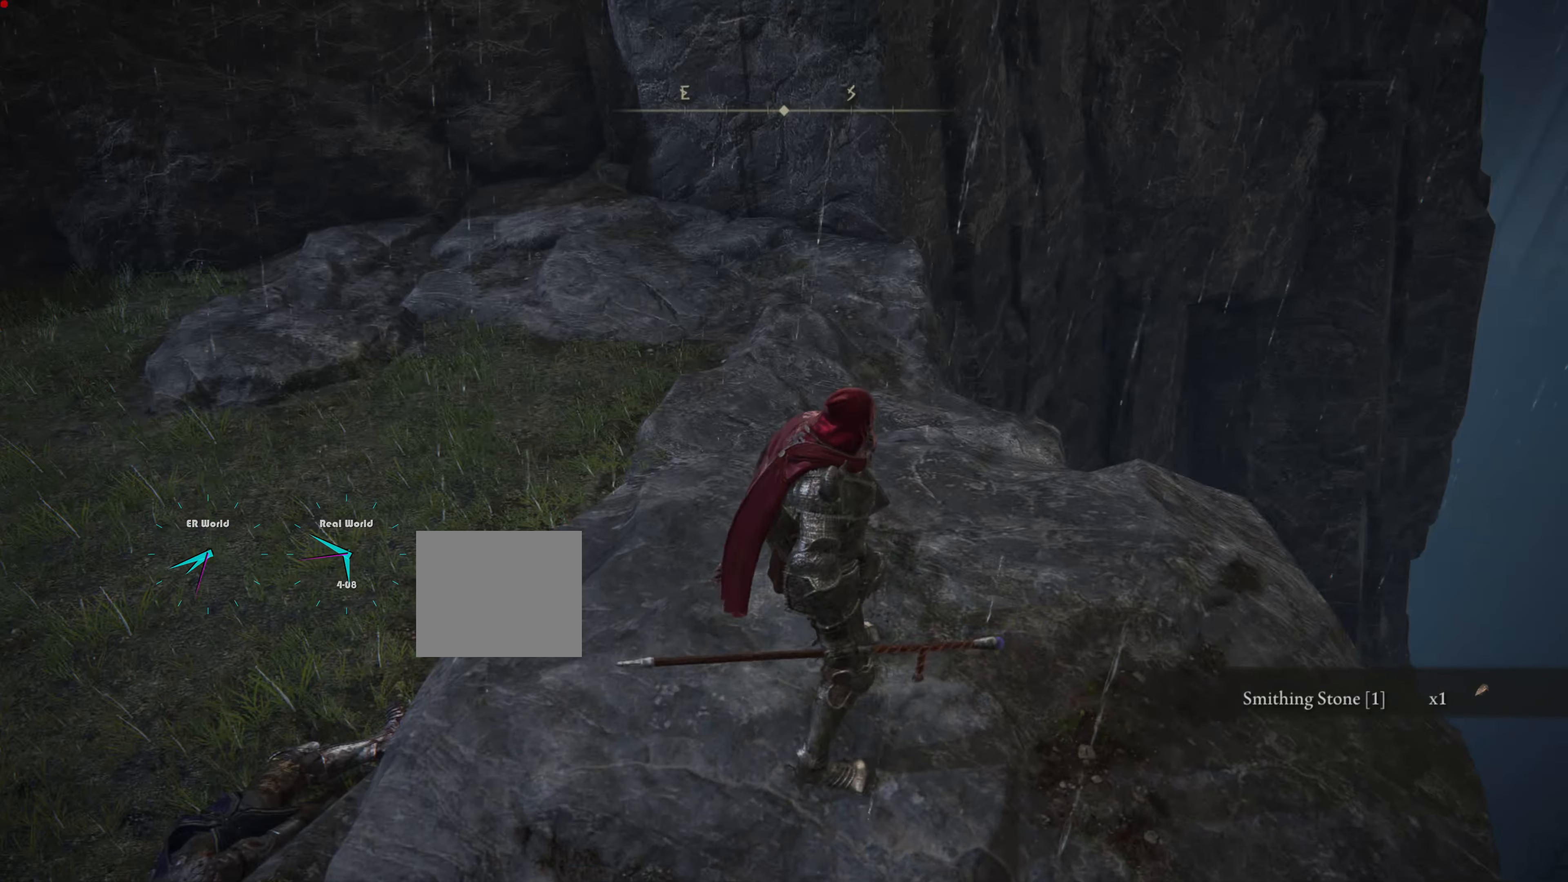
{"buttons": [], "left_stick": "center", "right_stick": "center", "events": [[33, "left_stick", "right"], [100, "right_stick", "down-right"], [333, "left_stick", "center"], [417, "right_stick", "center"]]}